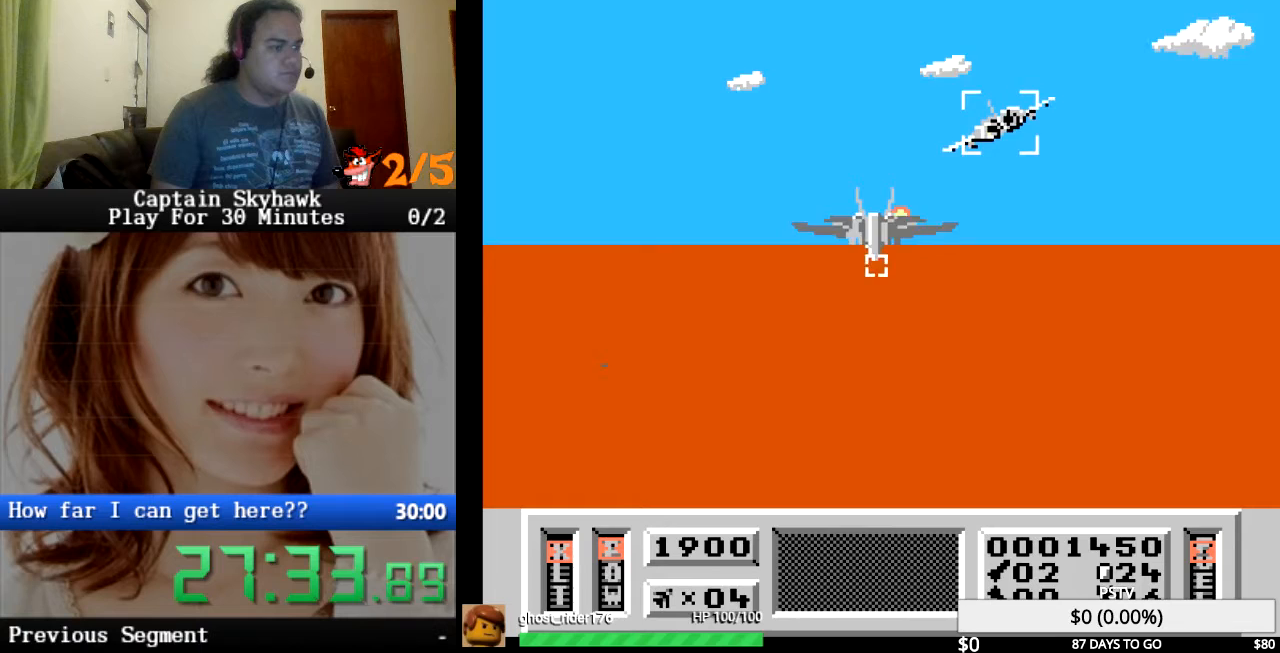
Gameplay with a controller (PlayStation layout); each line is a JSON object with the inputs held at the frame after it. "events" lists button and stick changes between this image and that frame as [ms after this image, input, new state], when the widget could be followed in between. Not read: HOME L1 L2 L3 R1 R2 R3 left_stick right_stick.
{"buttons": ["DPAD_DOWN"], "events": [[33, "CROSS", "up"], [133, "CROSS", "down"], [133, "DPAD_DOWN", "down"], [233, "CROSS", "up"], [333, "CROSS", "down"], [333, "DPAD_DOWN", "up"], [433, "CROSS", "up"], [433, "DPAD_DOWN", "down"]]}
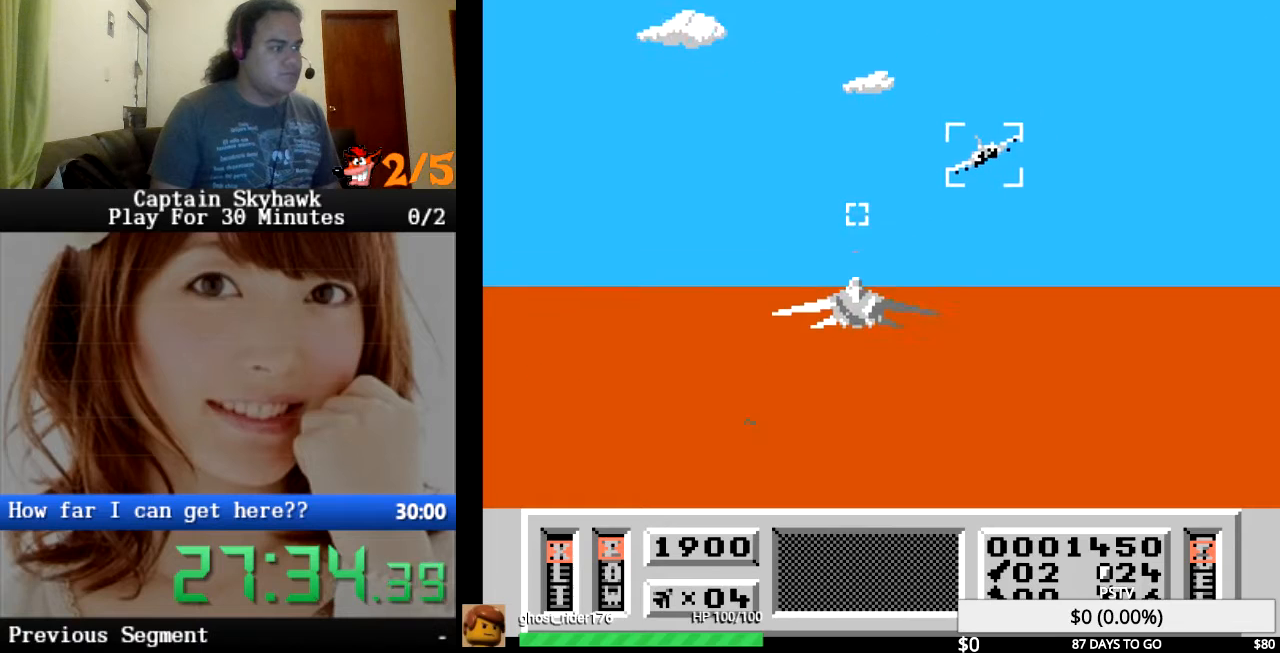
{"buttons": [], "events": [[67, "CROSS", "down"], [67, "DPAD_DOWN", "up"], [133, "CROSS", "up"], [433, "CROSS", "down"], [467, "CROSS", "up"]]}
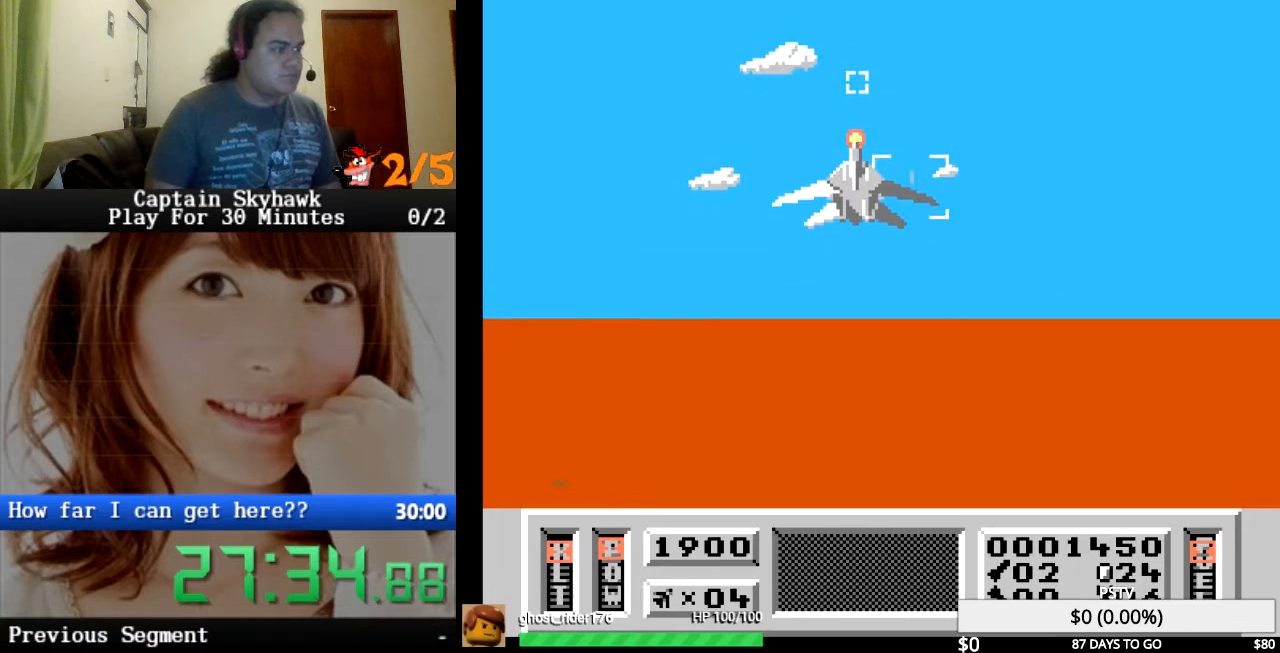
{"buttons": [], "events": [[67, "CROSS", "down"], [100, "CROSS", "up"], [100, "DPAD_UP", "down"], [167, "CROSS", "down"], [200, "CROSS", "up"], [200, "DPAD_UP", "up"], [300, "CROSS", "down"], [333, "CROSS", "up"], [433, "CROSS", "down"], [467, "CROSS", "up"]]}
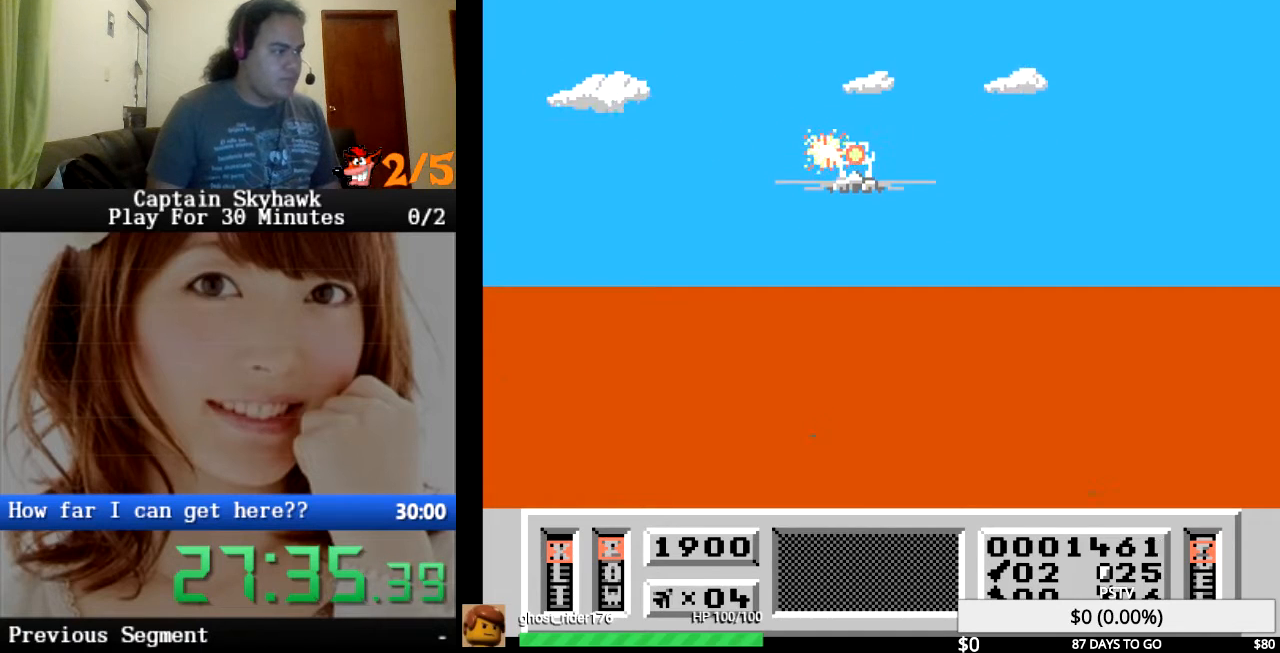
{"buttons": [], "events": [[67, "CROSS", "down"], [100, "CROSS", "up"], [200, "CROSS", "down"], [233, "CROSS", "up"]]}
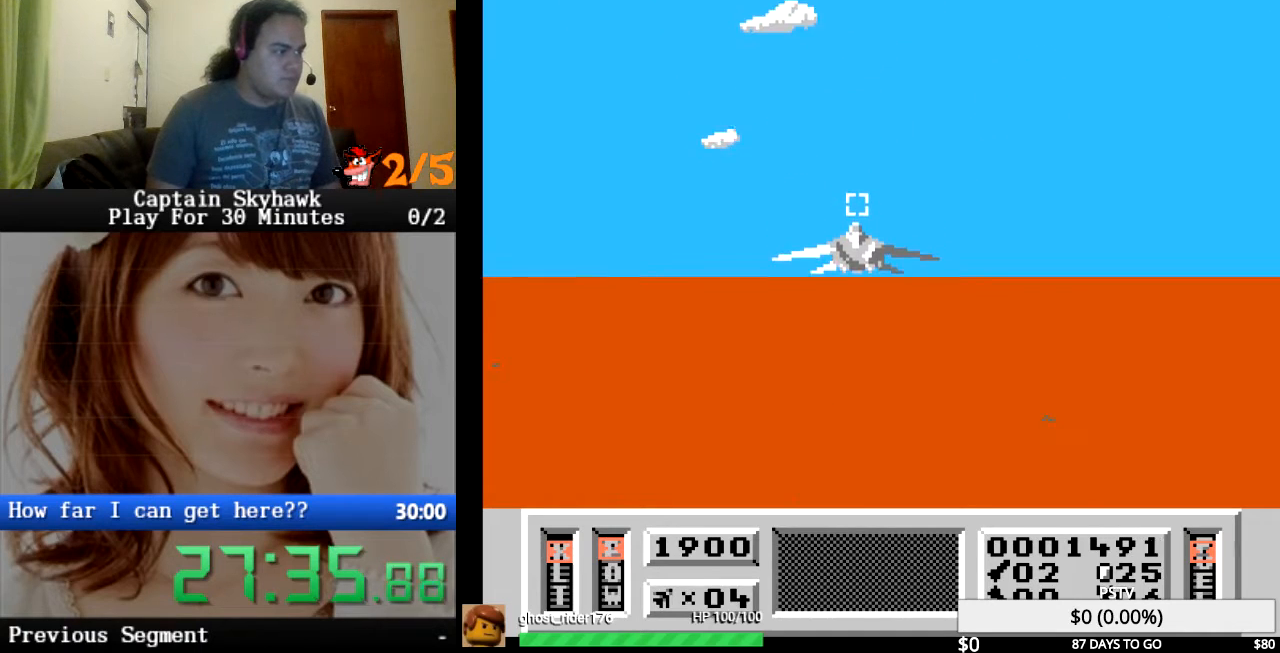
{"buttons": [], "events": [[300, "DPAD_DOWN", "down"], [467, "DPAD_DOWN", "up"]]}
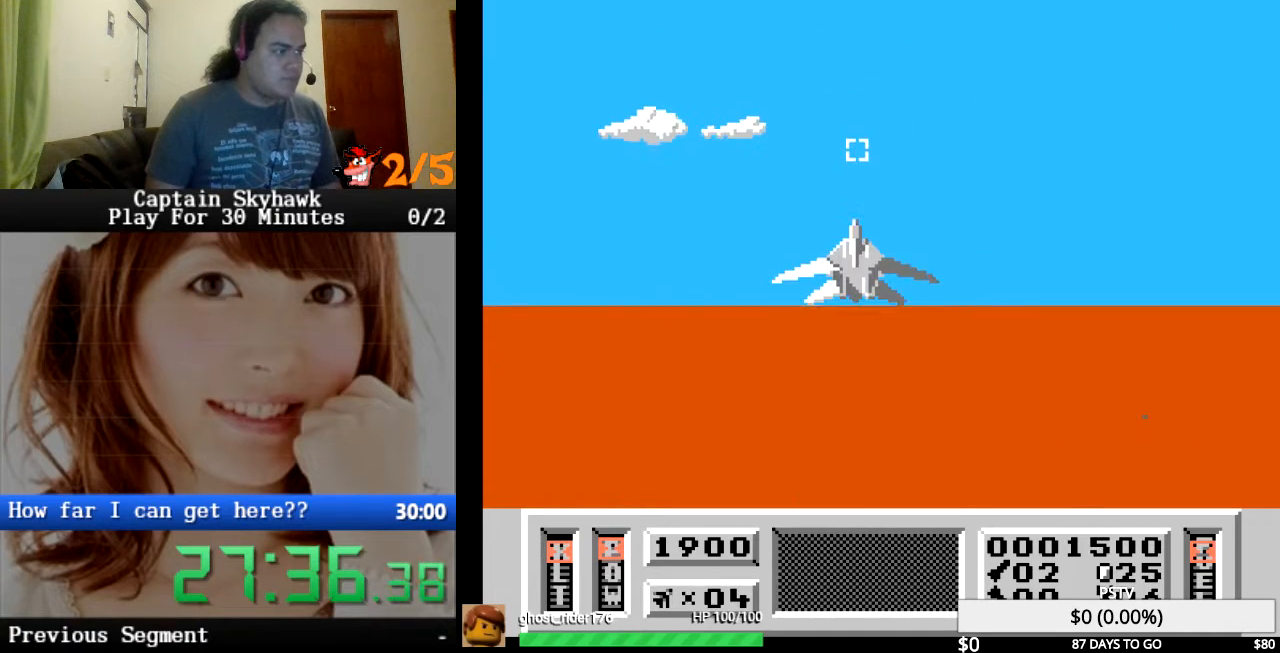
{"buttons": [], "events": []}
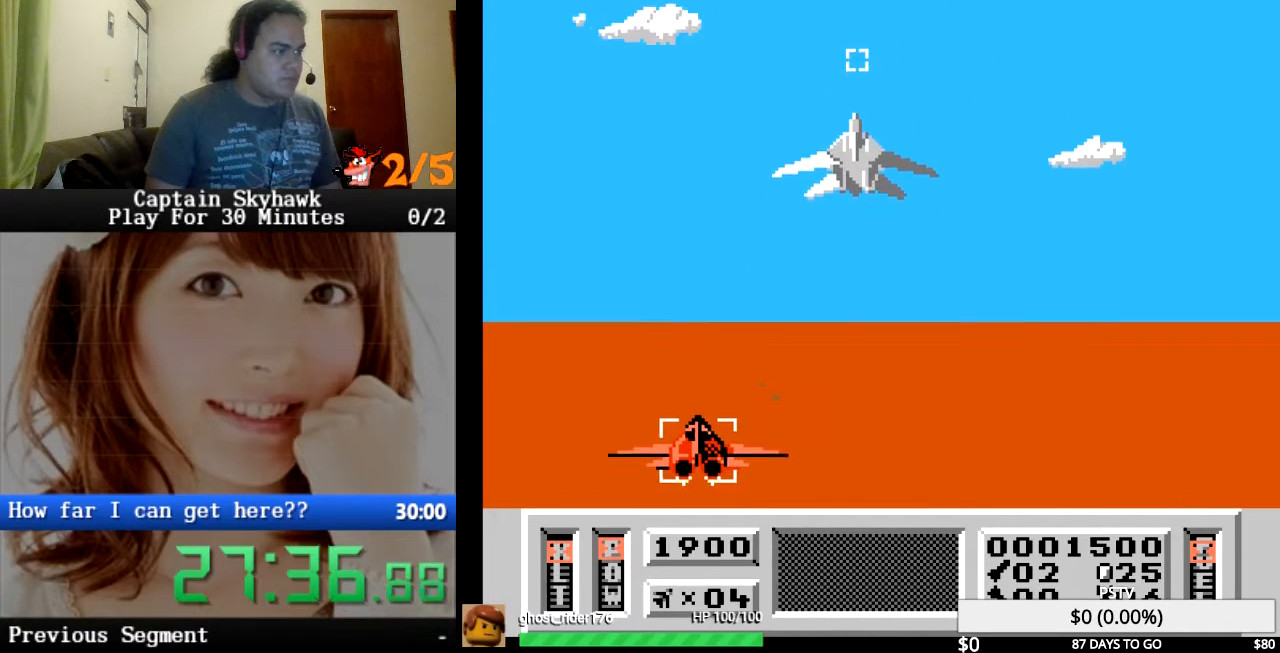
{"buttons": [], "events": []}
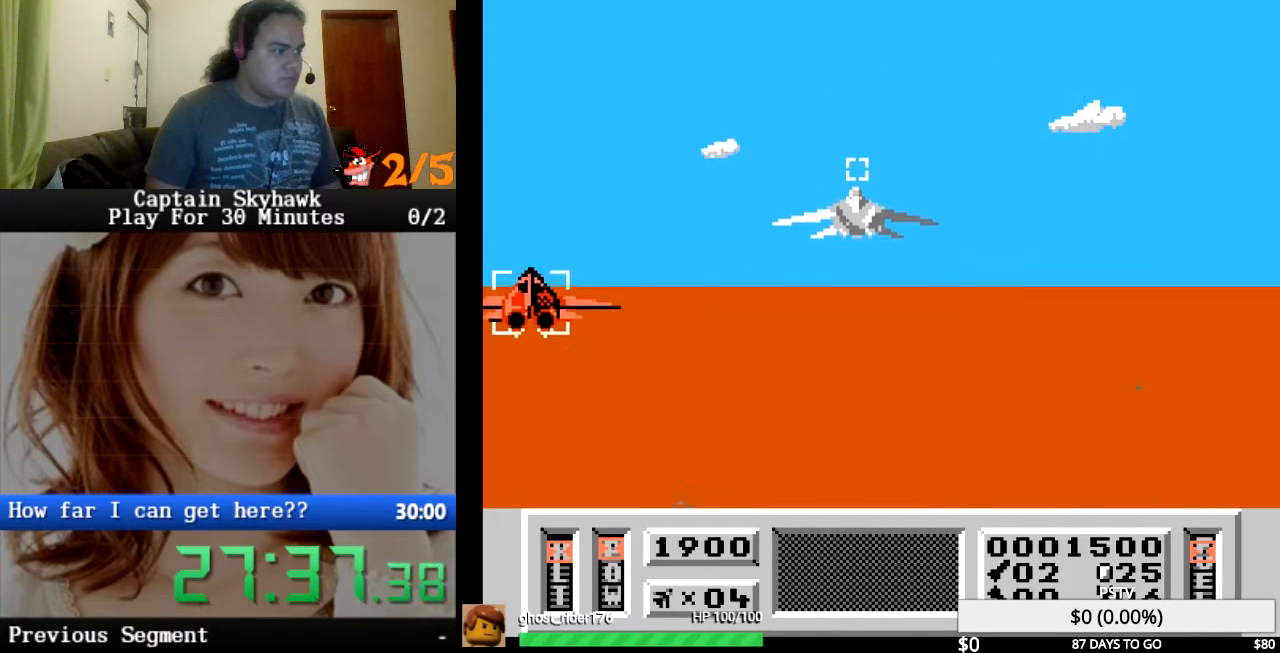
{"buttons": [], "events": [[100, "DPAD_DOWN", "down"], [200, "DPAD_DOWN", "up"], [467, "CROSS", "down"], [500, "CROSS", "up"]]}
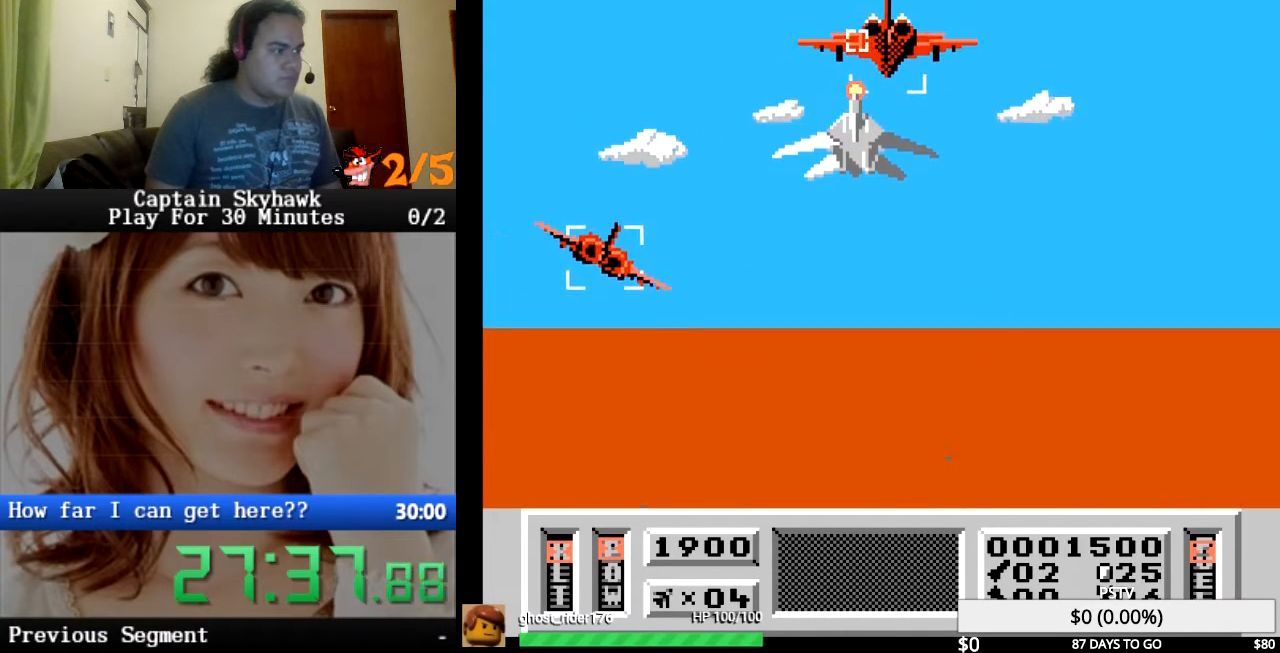
{"buttons": ["CROSS"], "events": [[67, "CROSS", "down"], [100, "CROSS", "up"], [167, "CROSS", "down"], [200, "CROSS", "up"], [267, "CROSS", "down"], [300, "CROSS", "up"], [400, "CROSS", "down"], [433, "CROSS", "up"], [500, "CROSS", "down"]]}
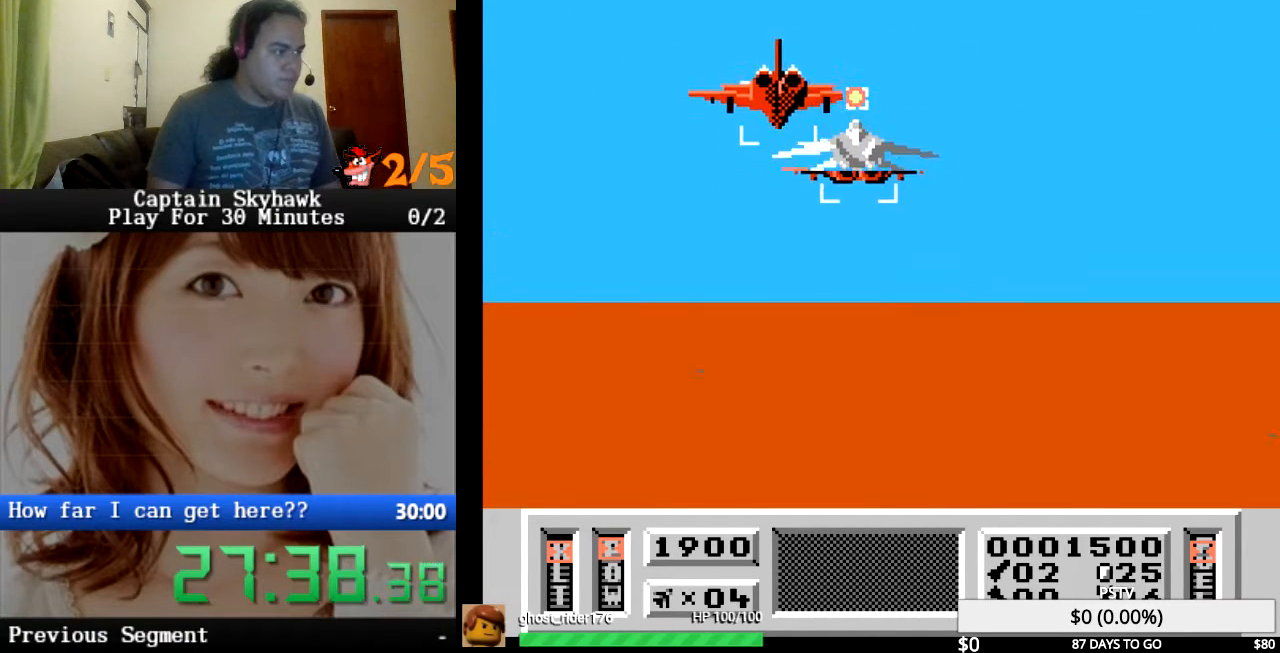
{"buttons": [], "events": [[67, "CROSS", "up"], [133, "CROSS", "down"], [167, "CROSS", "up"], [267, "CROSS", "down"], [333, "CROSS", "up"], [400, "CROSS", "down"], [433, "CROSS", "up"]]}
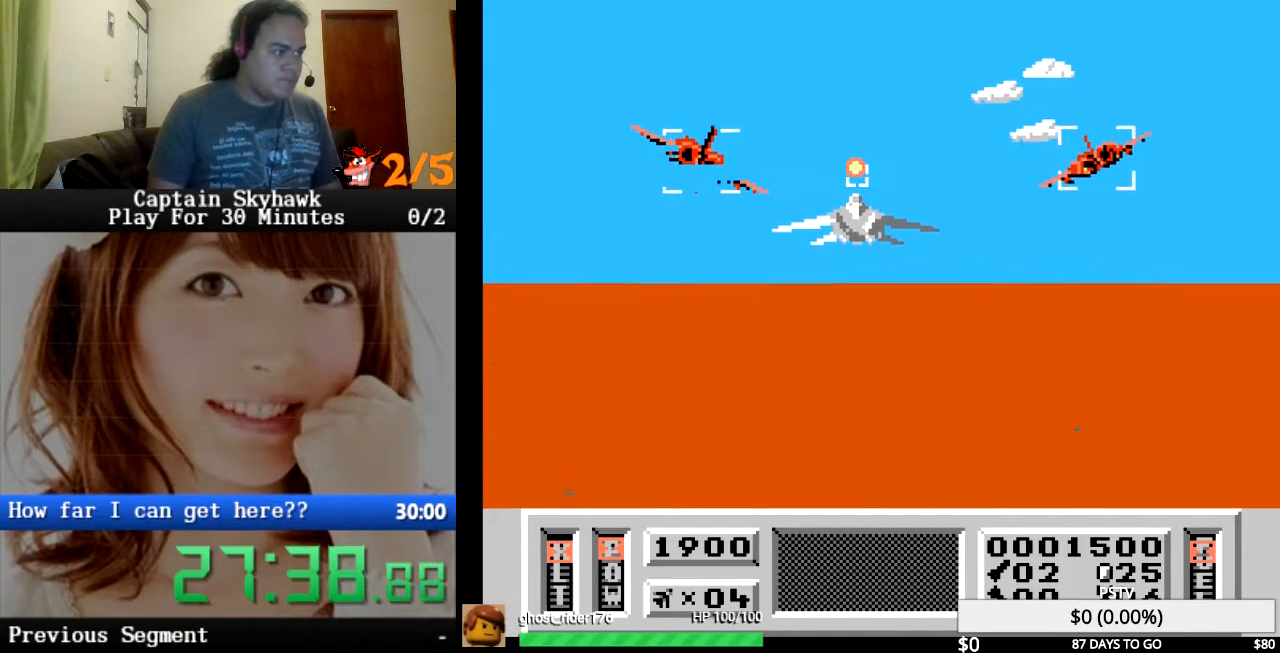
{"buttons": ["DPAD_RIGHT"], "events": [[33, "CROSS", "down"], [33, "DPAD_LEFT", "down"], [67, "CROSS", "up"], [167, "CROSS", "down"], [233, "CROSS", "up"], [233, "DPAD_LEFT", "up"], [300, "CROSS", "down"], [367, "CROSS", "up"], [367, "DPAD_RIGHT", "down"], [467, "CROSS", "down"], [500, "CROSS", "up"]]}
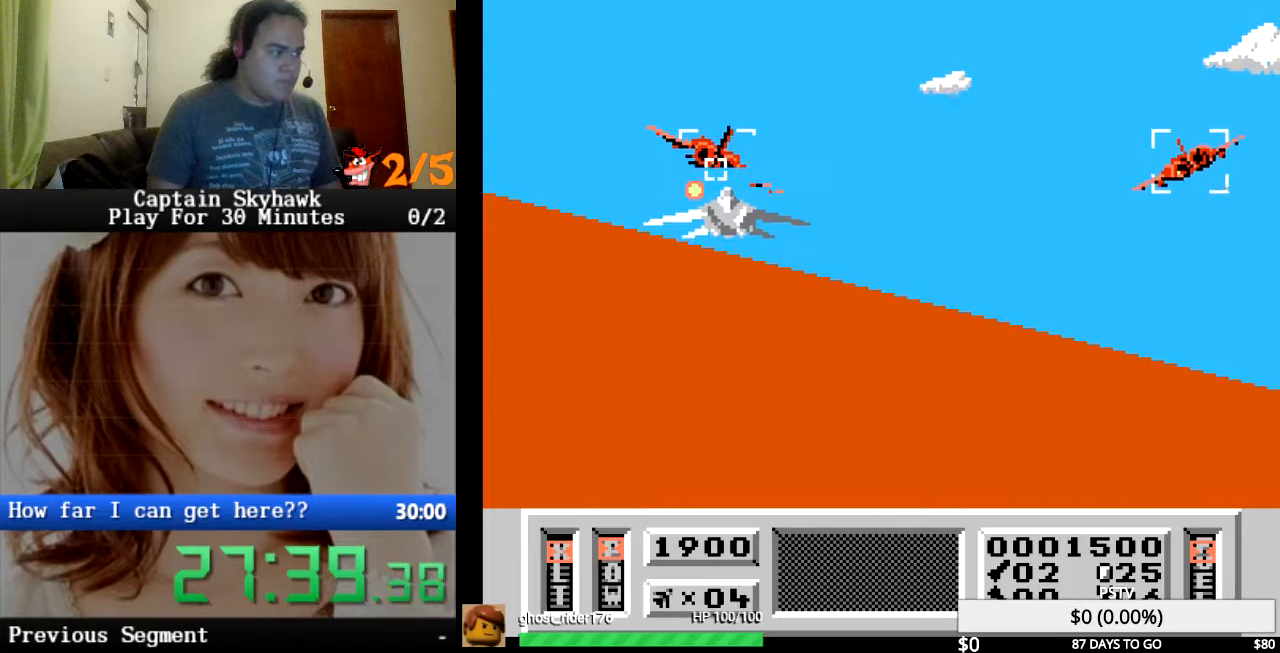
{"buttons": [], "events": [[33, "DPAD_RIGHT", "up"], [100, "CROSS", "down"], [133, "CROSS", "up"], [200, "DPAD_RIGHT", "down"], [233, "CROSS", "down"], [300, "CROSS", "up"], [333, "DPAD_RIGHT", "up"], [367, "CROSS", "down"], [433, "CROSS", "up"]]}
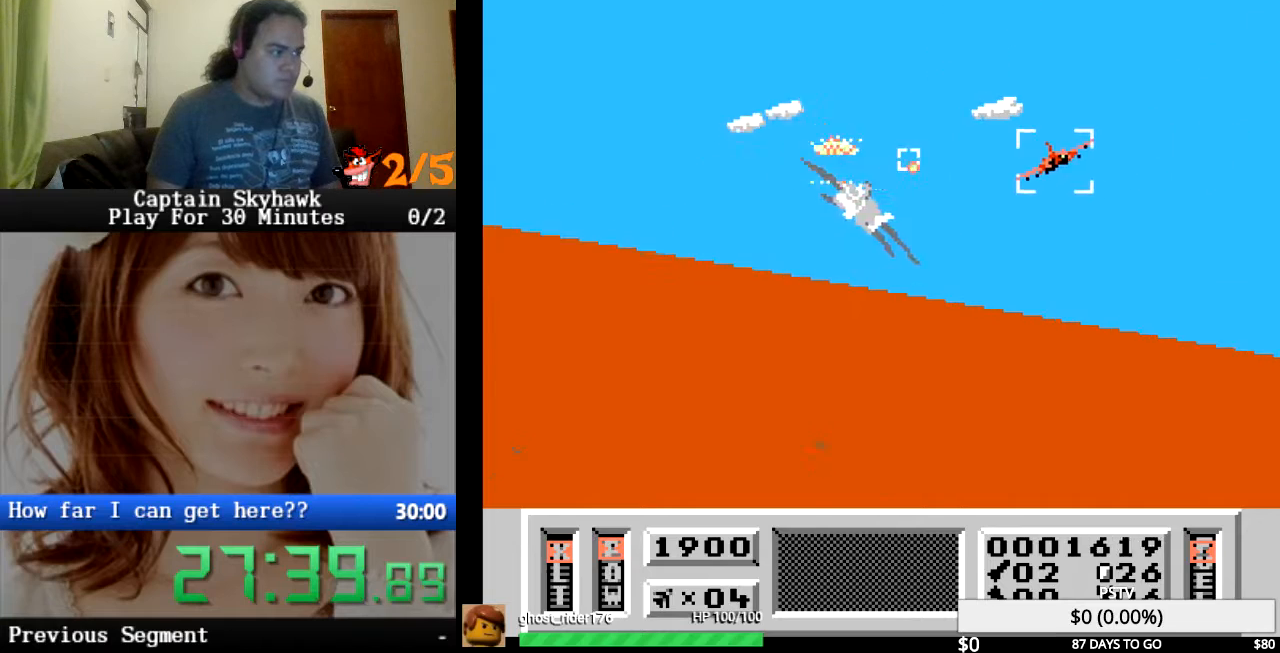
{"buttons": ["CROSS"], "events": [[33, "CROSS", "down"], [33, "DPAD_RIGHT", "down"], [100, "CROSS", "up"], [133, "DPAD_RIGHT", "up"], [167, "CROSS", "down"], [200, "CROSS", "up"], [267, "DPAD_LEFT", "down"], [300, "CROSS", "down"], [367, "CROSS", "up"], [500, "CROSS", "down"], [500, "DPAD_LEFT", "up"]]}
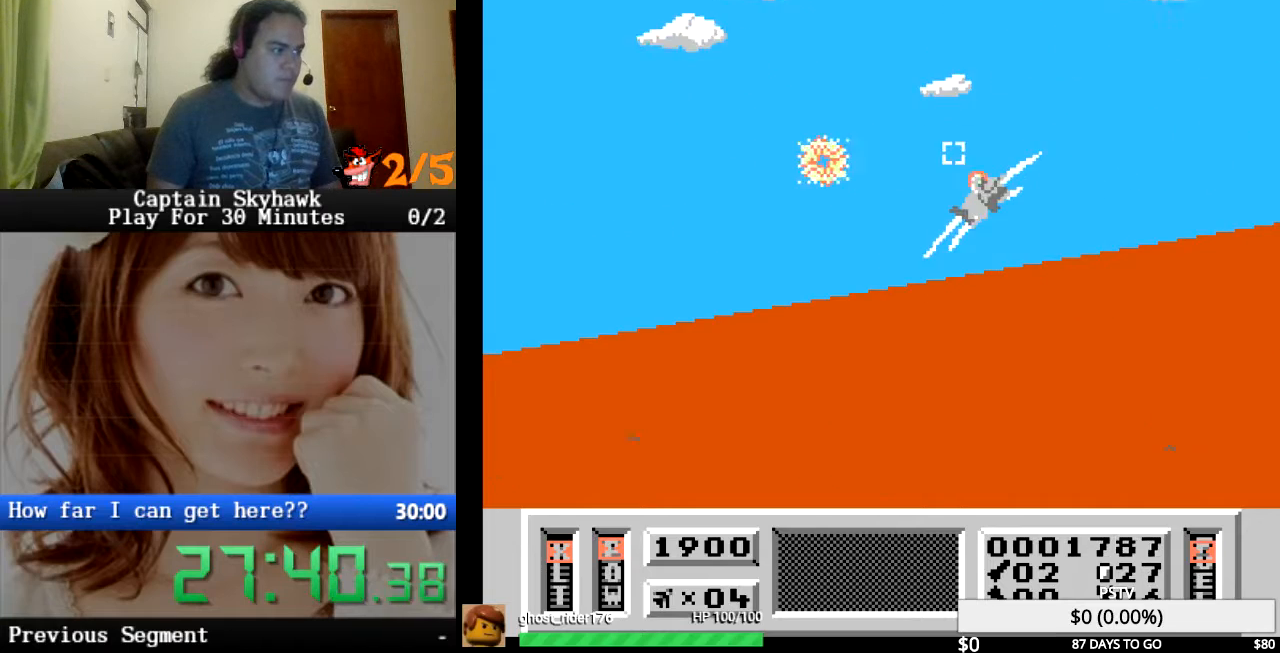
{"buttons": [], "events": [[33, "CROSS", "up"], [133, "CROSS", "down"], [200, "CROSS", "up"]]}
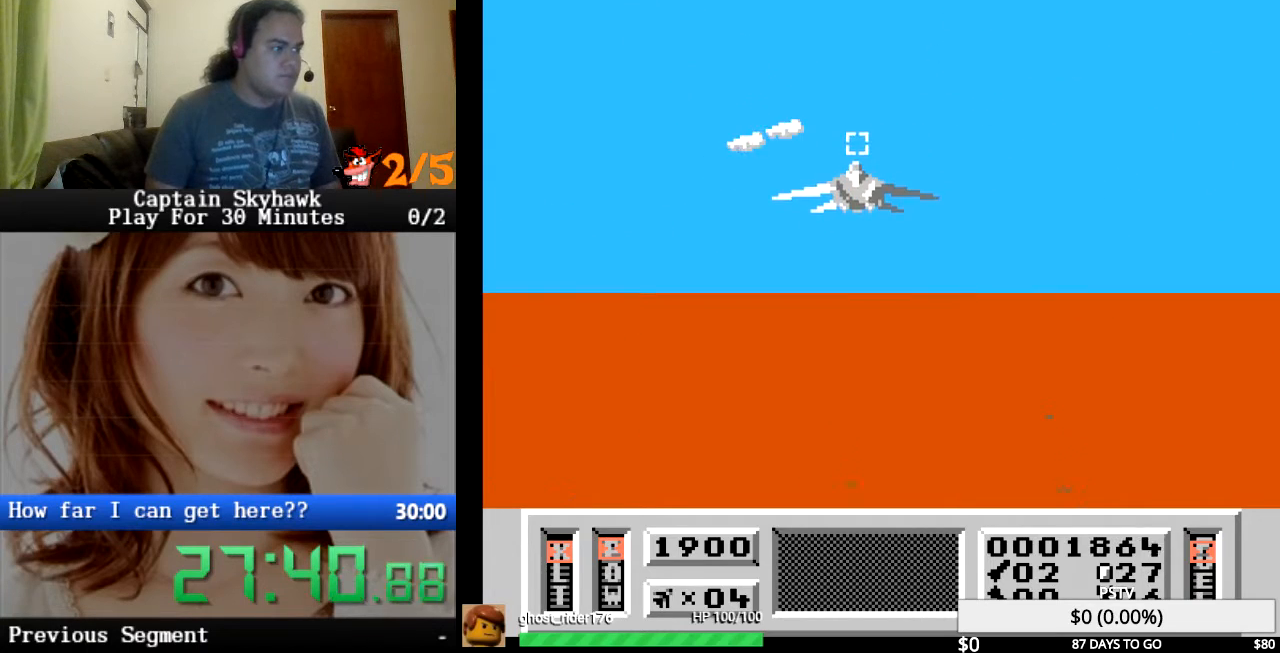
{"buttons": ["DPAD_DOWN"], "events": [[267, "DPAD_LEFT", "down"], [300, "CROSS", "down"], [333, "CROSS", "up"], [367, "DPAD_LEFT", "up"], [400, "CROSS", "down"], [433, "CROSS", "up"], [433, "DPAD_DOWN", "down"]]}
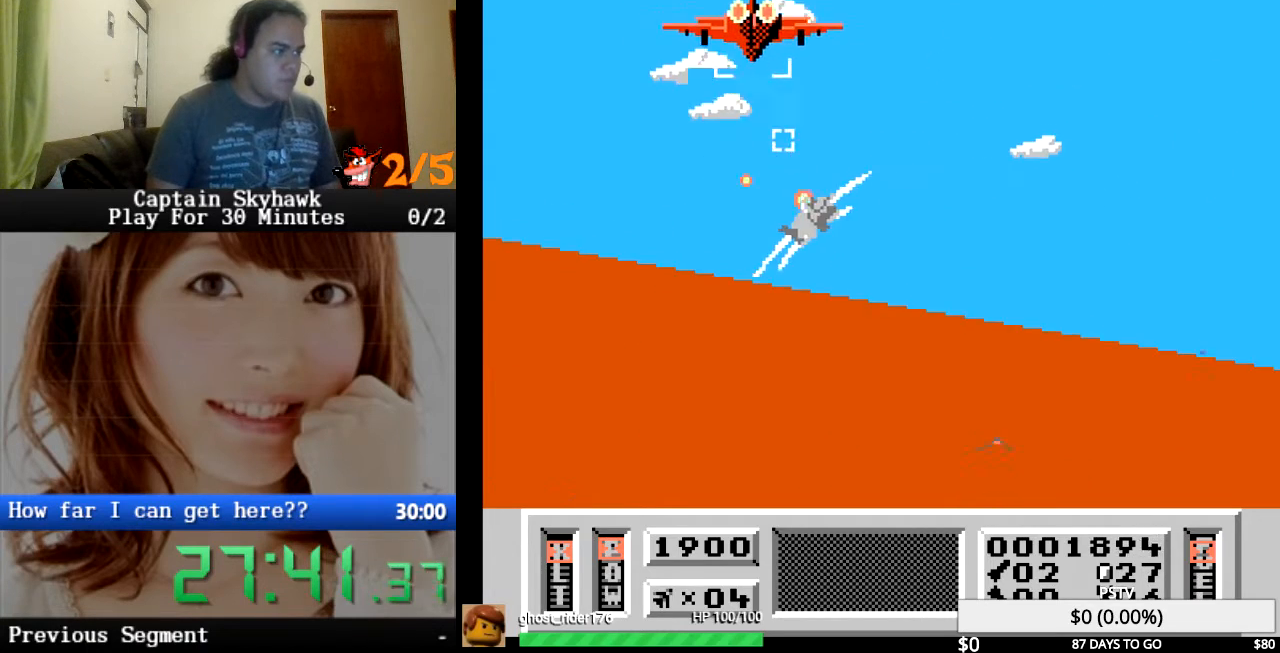
{"buttons": ["DPAD_RIGHT"], "events": [[33, "CROSS", "down"], [67, "CROSS", "up"], [67, "DPAD_DOWN", "up"], [100, "CROSS", "down"], [167, "CROSS", "up"], [233, "CROSS", "down"], [267, "CROSS", "up"], [267, "DPAD_RIGHT", "down"], [367, "CROSS", "down"], [400, "CROSS", "up"]]}
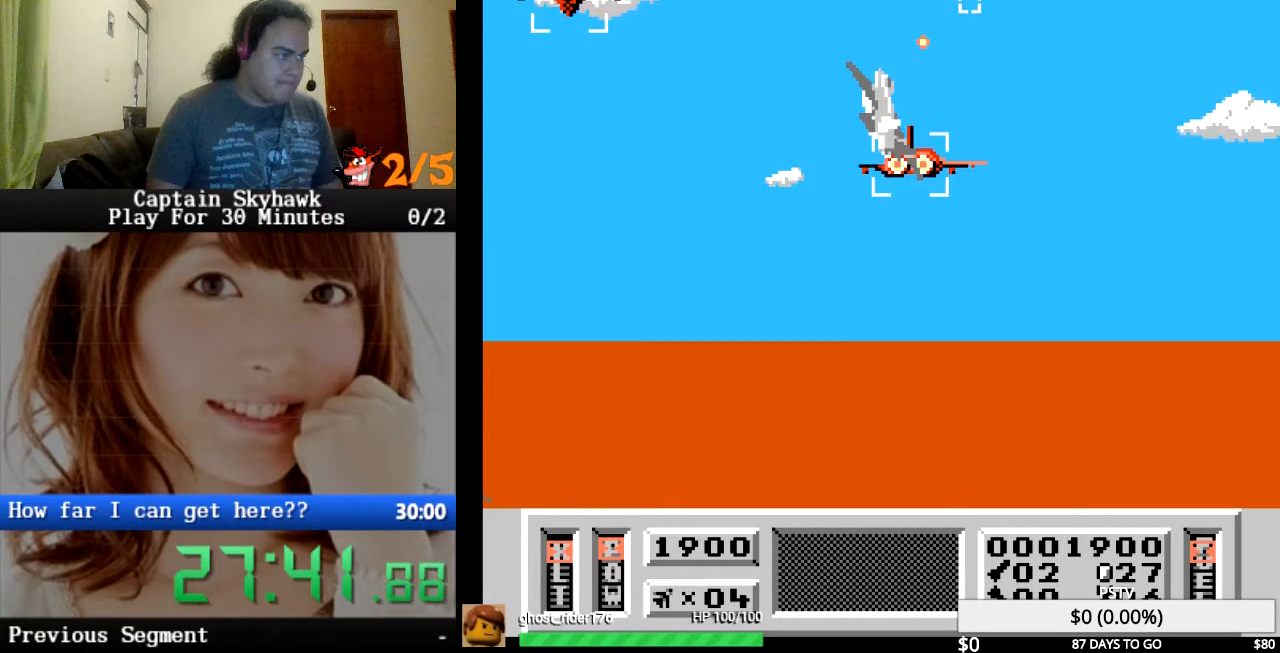
{"buttons": [], "events": [[33, "DPAD_RIGHT", "up"], [133, "CROSS", "down"], [167, "DPAD_UP", "down"], [200, "CROSS", "up"], [300, "CROSS", "down"], [300, "DPAD_UP", "up"], [333, "DPAD_RIGHT", "down"], [367, "CROSS", "up"], [467, "CROSS", "down"], [467, "DPAD_RIGHT", "up"], [500, "CROSS", "up"]]}
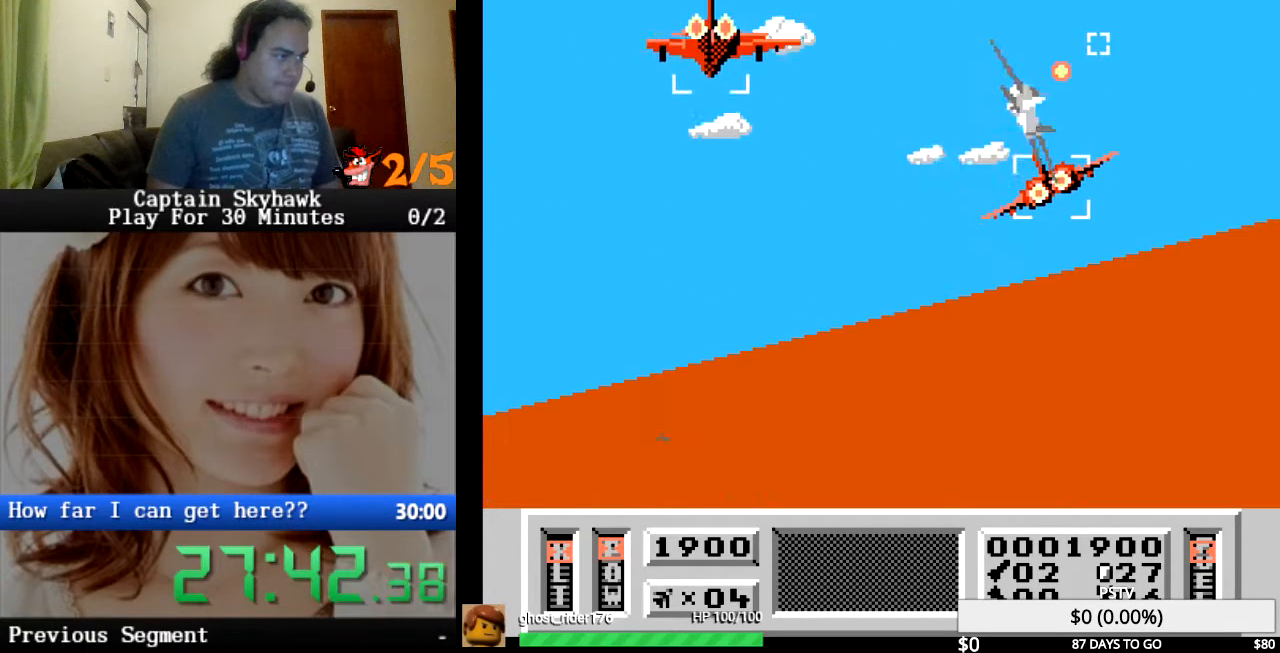
{"buttons": [], "events": [[100, "CROSS", "down"], [167, "CROSS", "up"], [233, "CROSS", "down"], [267, "DPAD_LEFT", "down"], [300, "CROSS", "up"], [400, "DPAD_LEFT", "up"], [433, "CROSS", "down"], [467, "CROSS", "up"]]}
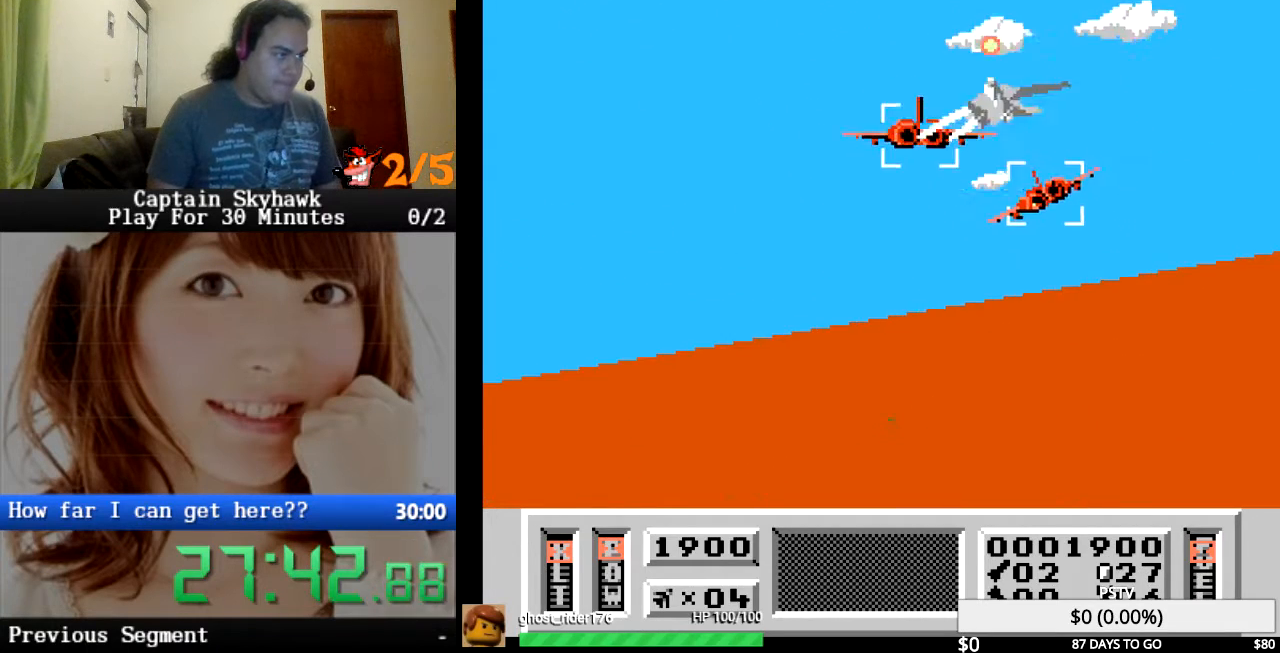
{"buttons": [], "events": [[67, "CROSS", "down"], [100, "CROSS", "up"], [100, "DPAD_UP", "down"], [233, "CROSS", "down"], [233, "DPAD_UP", "up"], [267, "CROSS", "up"], [400, "CROSS", "down"], [433, "CROSS", "up"]]}
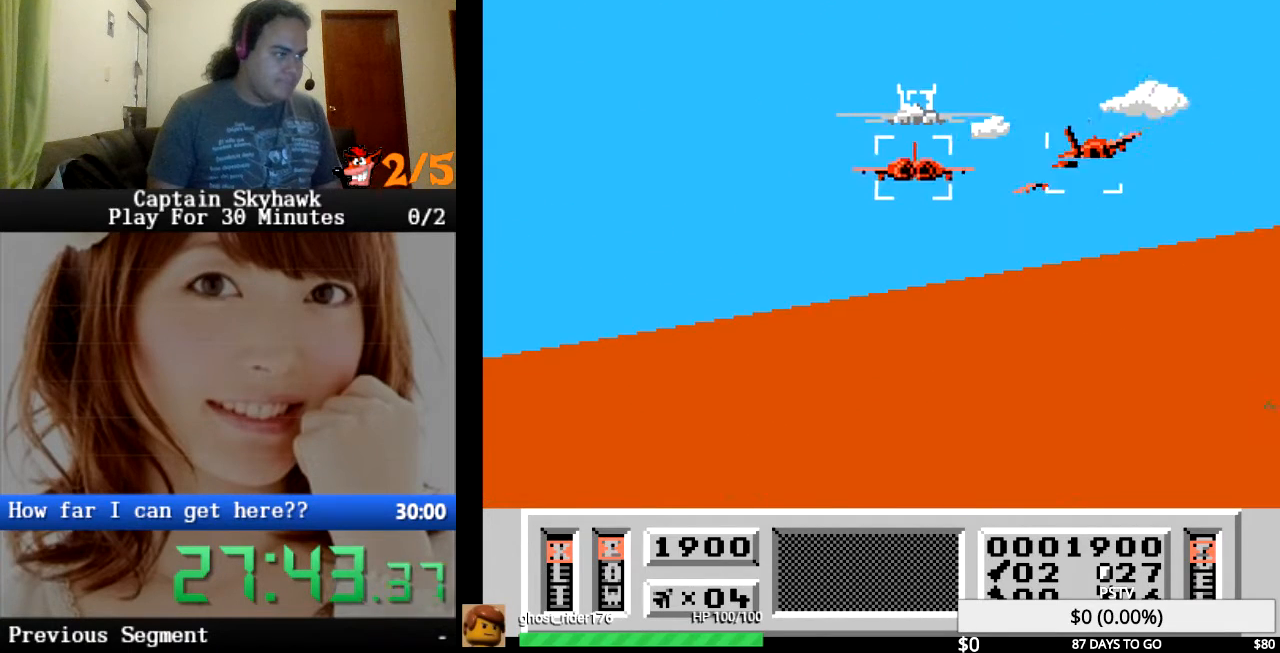
{"buttons": ["CROSS"], "events": [[33, "CROSS", "down"], [100, "CROSS", "up"], [200, "CROSS", "down"], [267, "CROSS", "up"], [333, "CROSS", "down"], [400, "CROSS", "up"], [500, "CROSS", "down"]]}
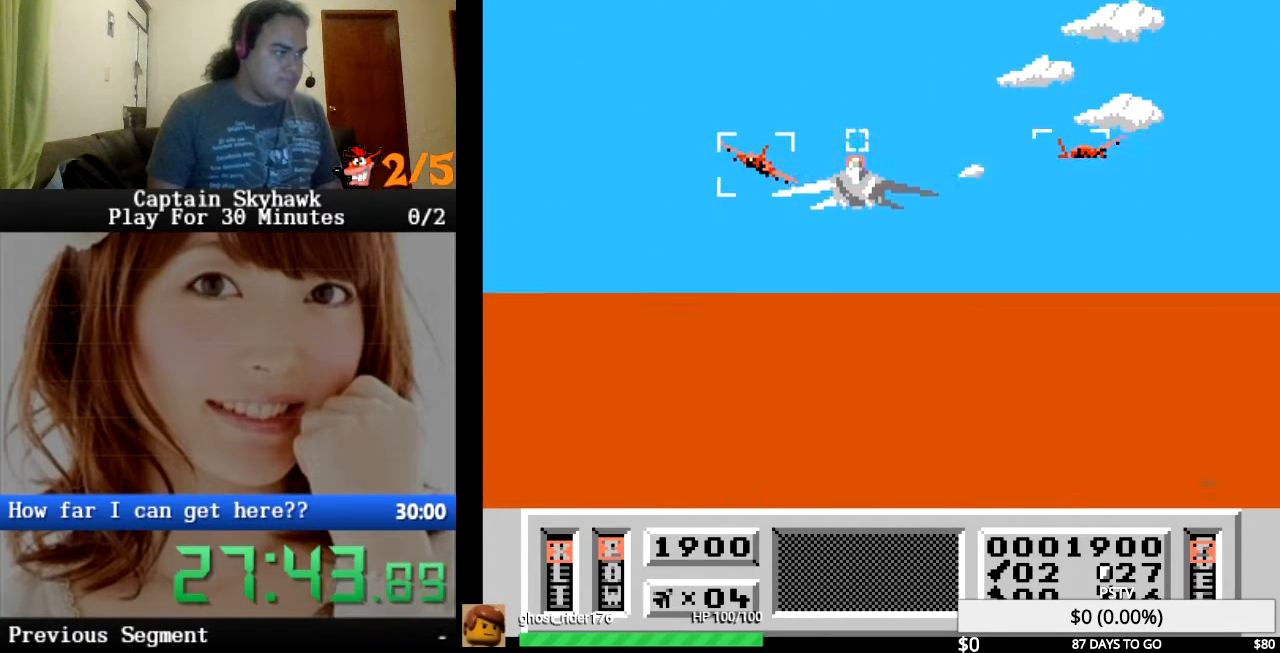
{"buttons": ["CROSS", "DPAD_LEFT"], "events": [[67, "CROSS", "up"], [100, "DPAD_RIGHT", "down"], [167, "CROSS", "down"], [233, "CROSS", "up"], [267, "DPAD_RIGHT", "up"], [333, "CROSS", "down"], [367, "CROSS", "up"], [467, "DPAD_LEFT", "down"], [500, "CROSS", "down"]]}
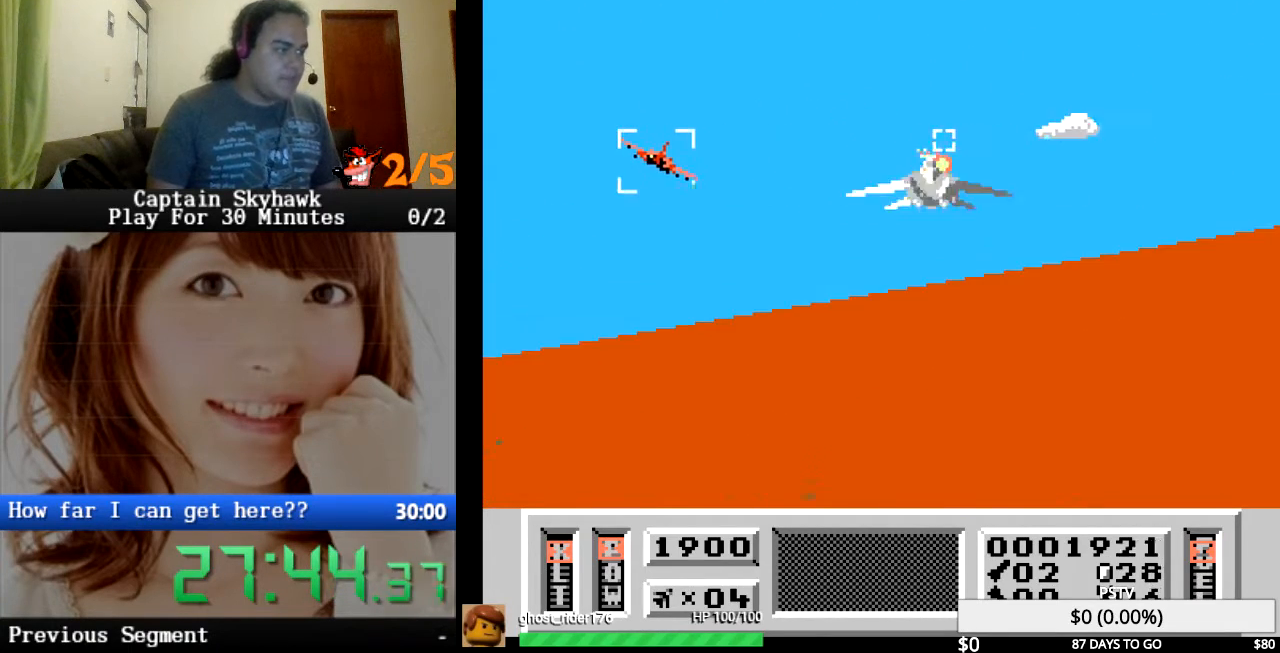
{"buttons": ["DPAD_LEFT"], "events": [[33, "CROSS", "up"], [133, "CROSS", "down"], [167, "DPAD_LEFT", "up"], [200, "CROSS", "up"], [300, "CROSS", "down"], [400, "CROSS", "up"], [400, "DPAD_LEFT", "down"], [467, "CROSS", "down"], [500, "CROSS", "up"]]}